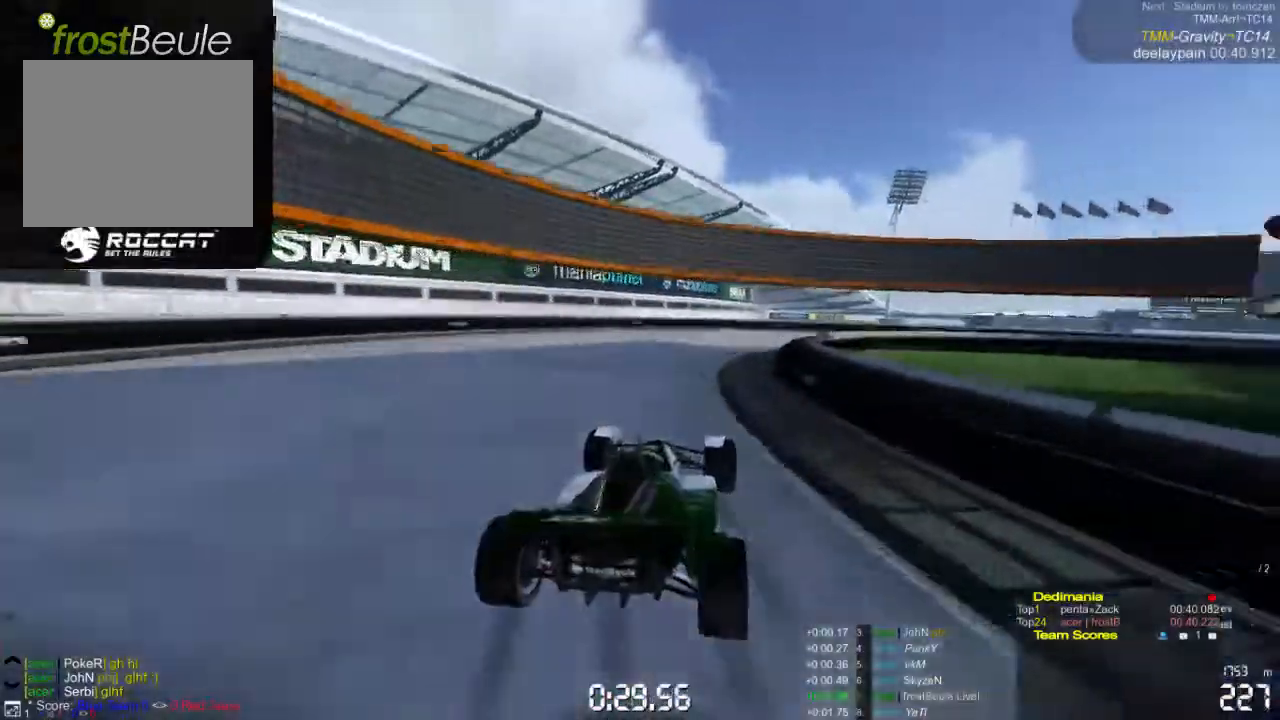
Gameplay with a controller (Xbox layout); each line is a JSON object with the inputs held at the frame after it. "events" lists button and stick changes between this image and that frame as [ms after this image, input, new state], when the widget could be followed in between. Not read: L1 L2 L3 R1 R2 R3 right_stick.
{"buttons": ["A"], "left_stick": "right", "events": [[100, "A", "up"], [167, "A", "down"]]}
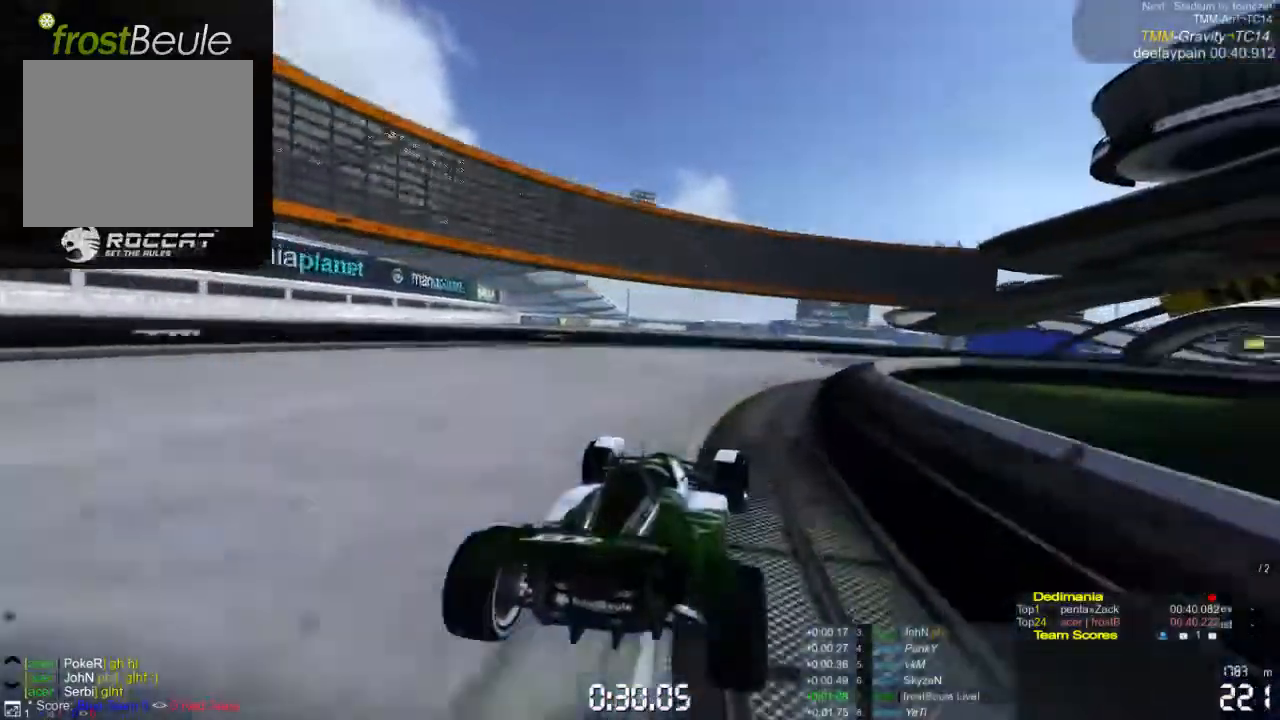
{"buttons": ["A"], "left_stick": "right", "events": []}
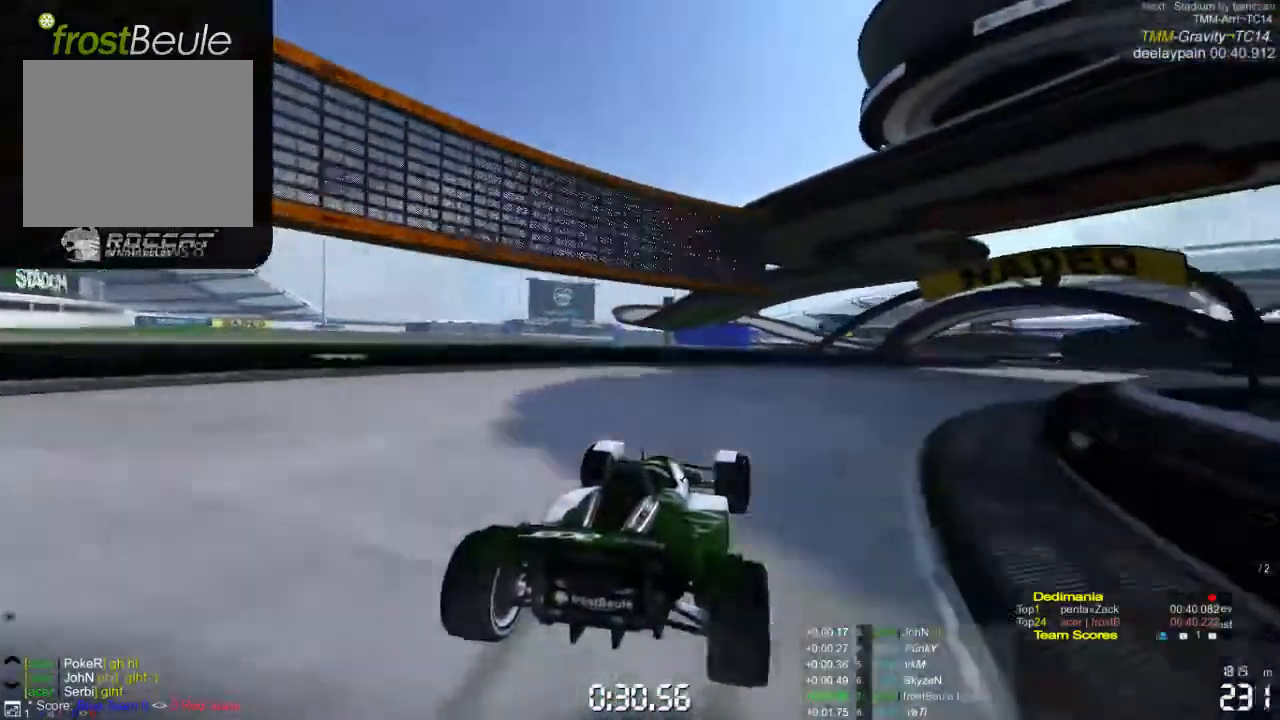
{"buttons": ["A"], "left_stick": "right", "events": []}
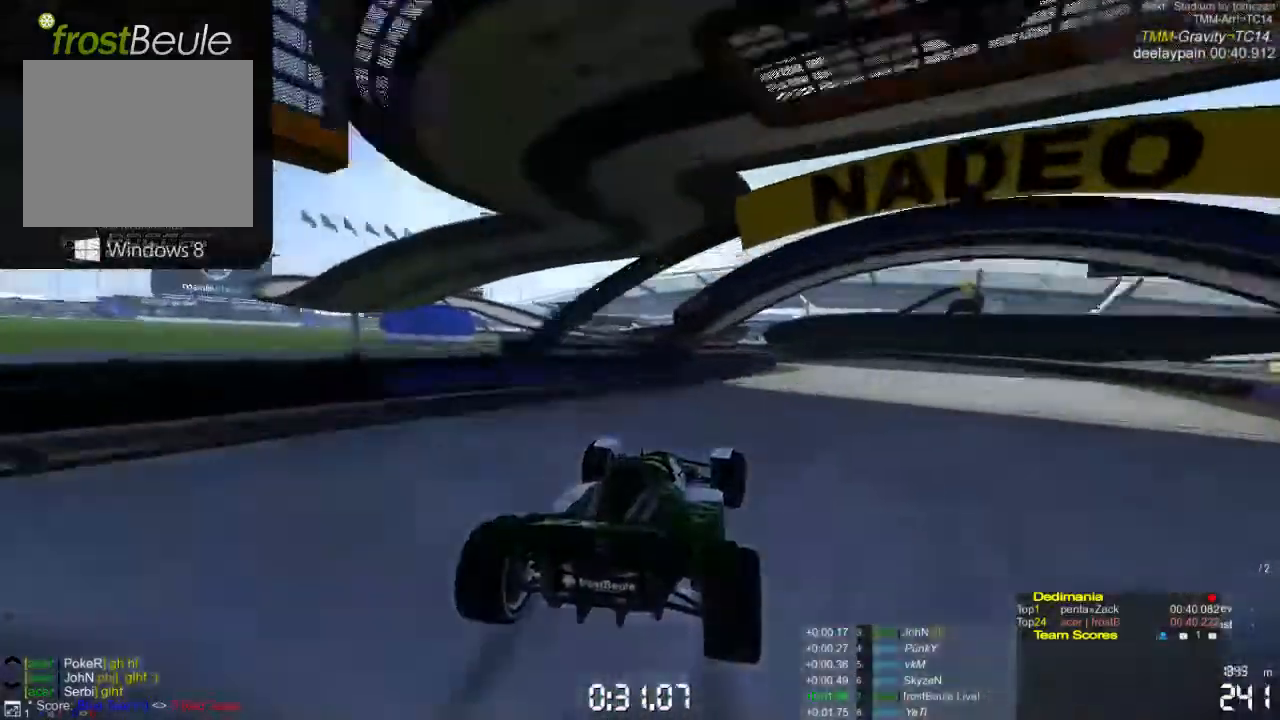
{"buttons": ["A"], "left_stick": "left", "events": [[200, "left_stick", "center"], [267, "left_stick", "left"]]}
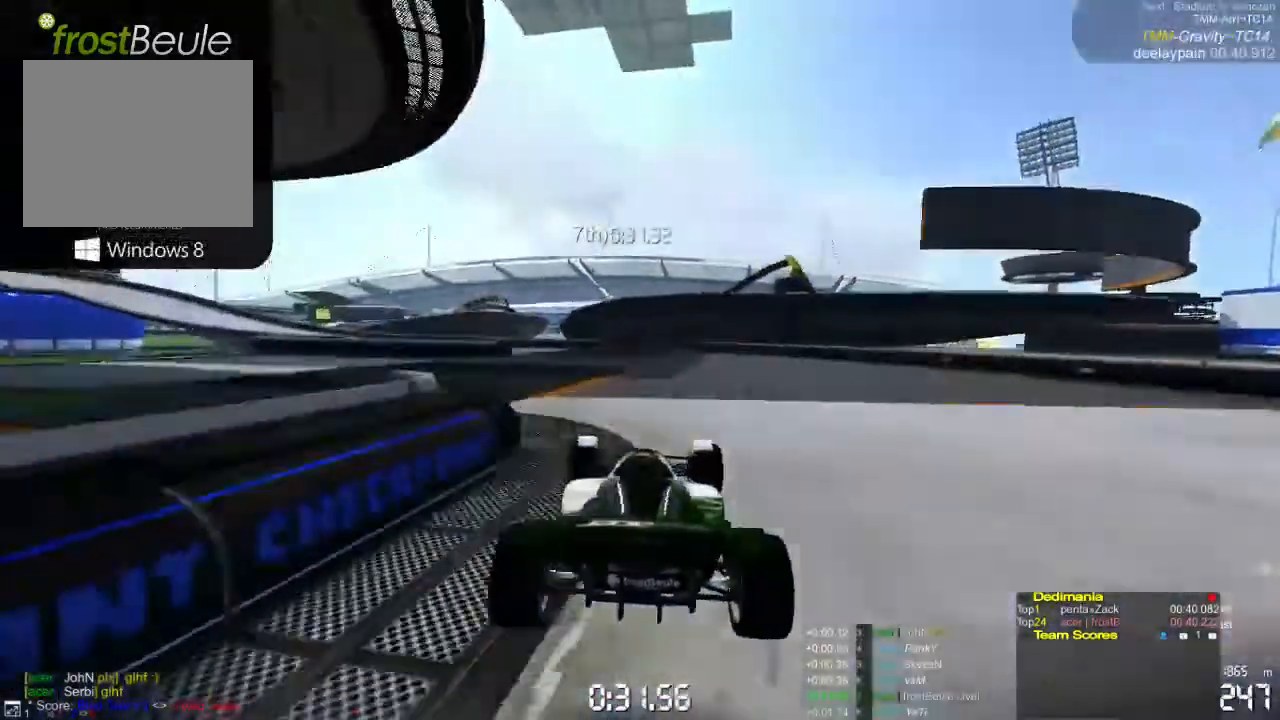
{"buttons": ["A"], "left_stick": "left", "events": []}
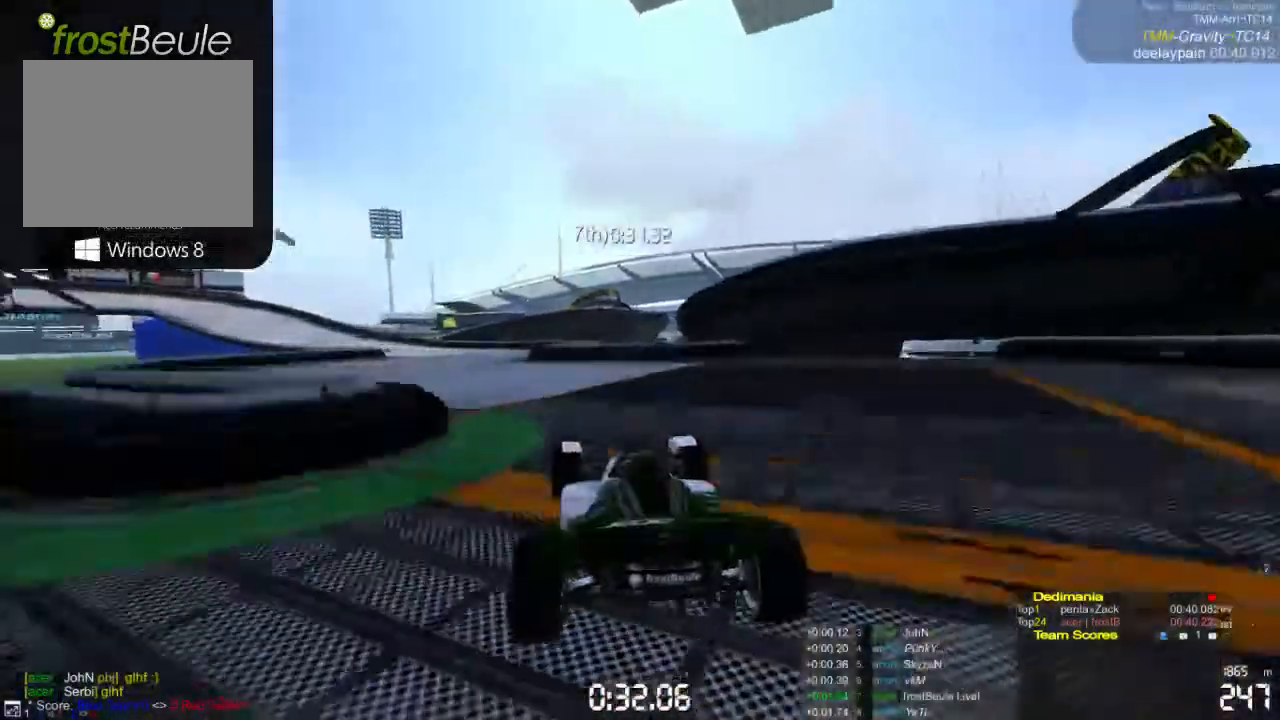
{"buttons": ["A"], "left_stick": "left", "events": []}
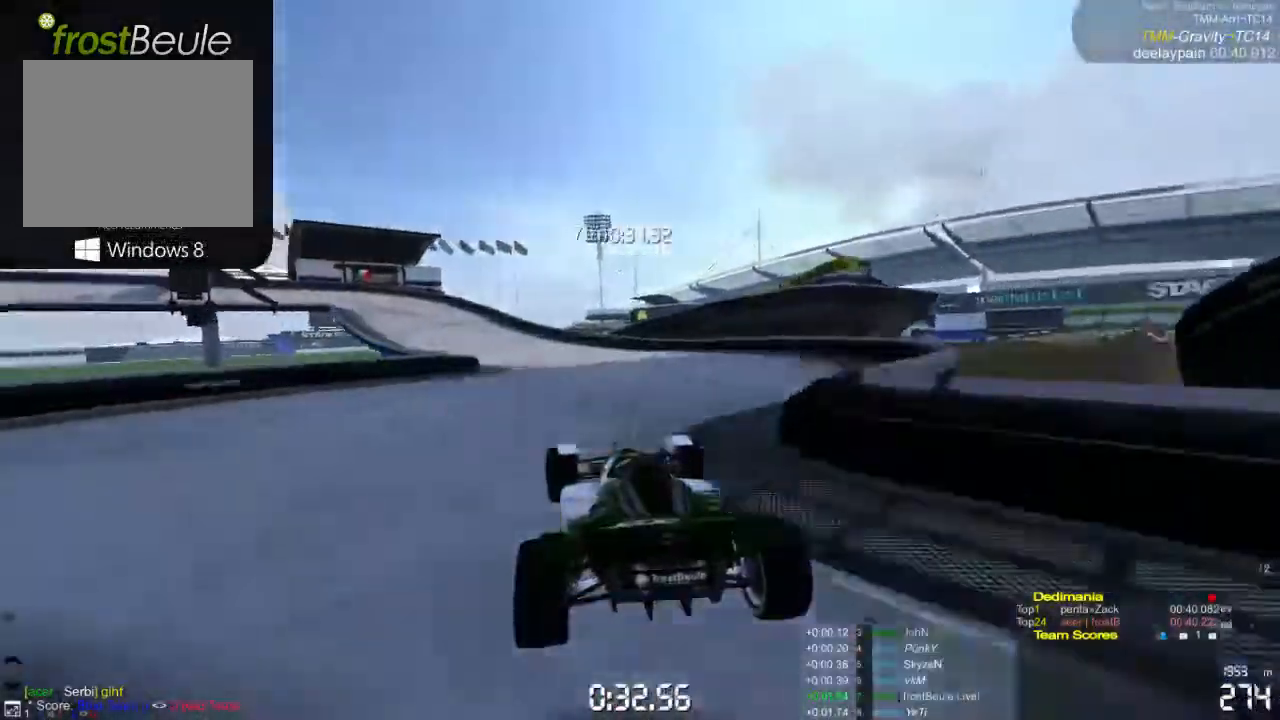
{"buttons": ["A"], "left_stick": "left", "events": []}
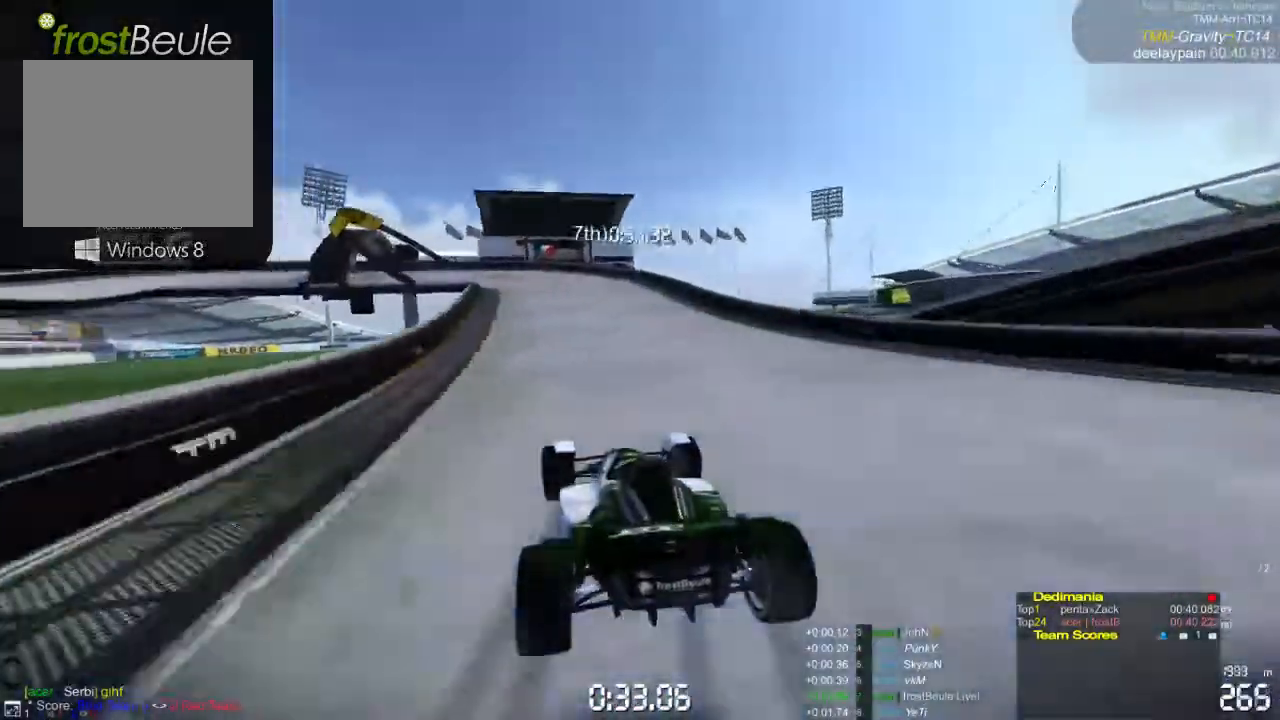
{"buttons": ["A"], "left_stick": "left", "events": []}
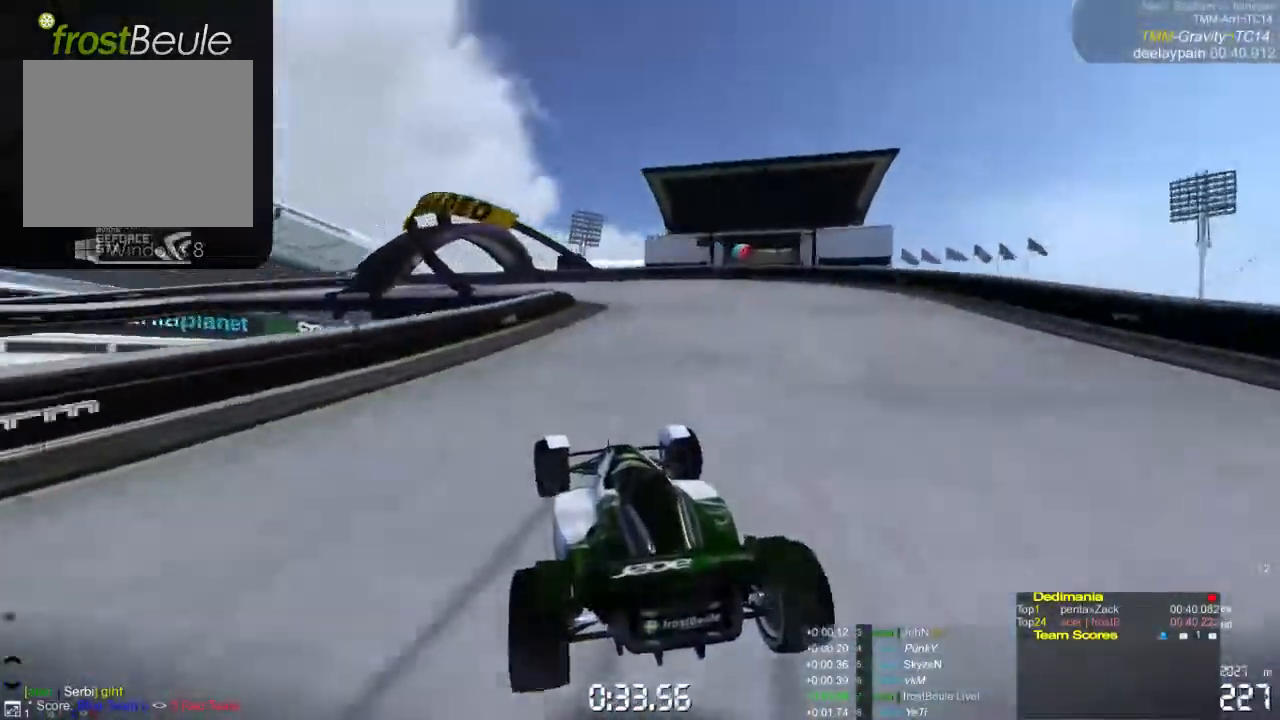
{"buttons": ["A"], "left_stick": "left", "events": []}
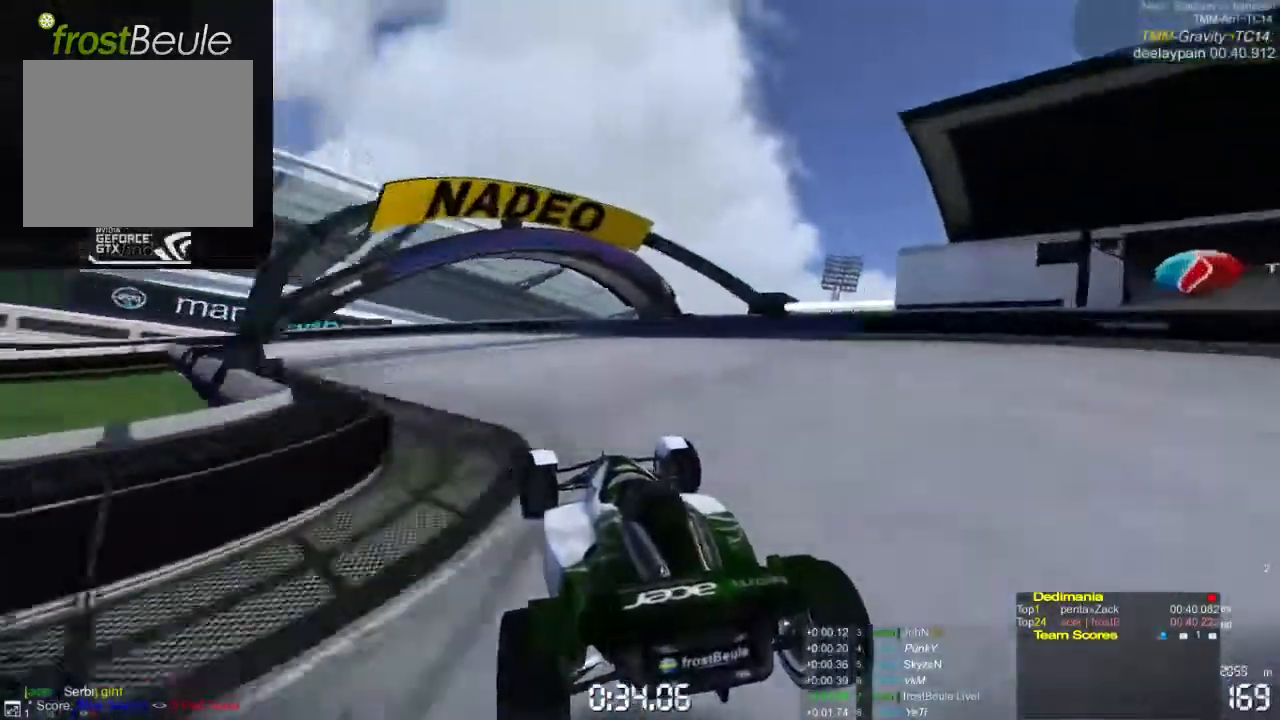
{"buttons": ["A"], "left_stick": "left", "events": []}
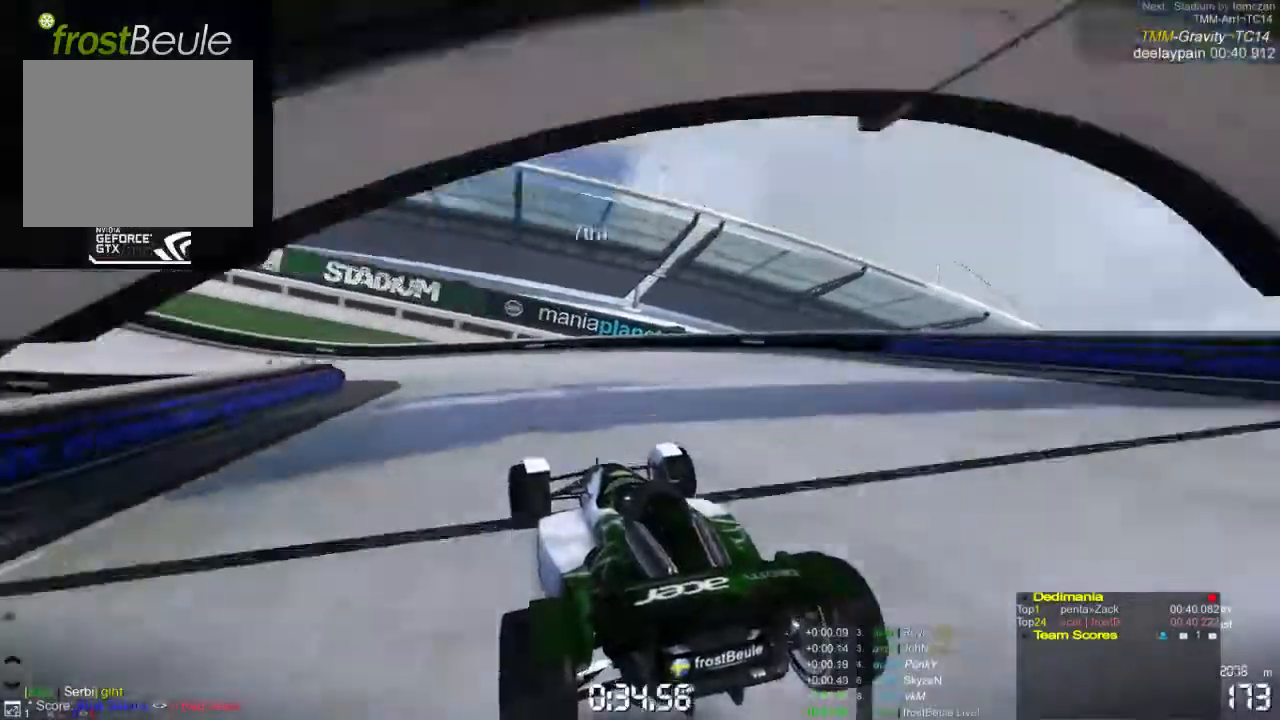
{"buttons": ["A"], "left_stick": "left", "events": [[200, "A", "up"], [267, "A", "down"]]}
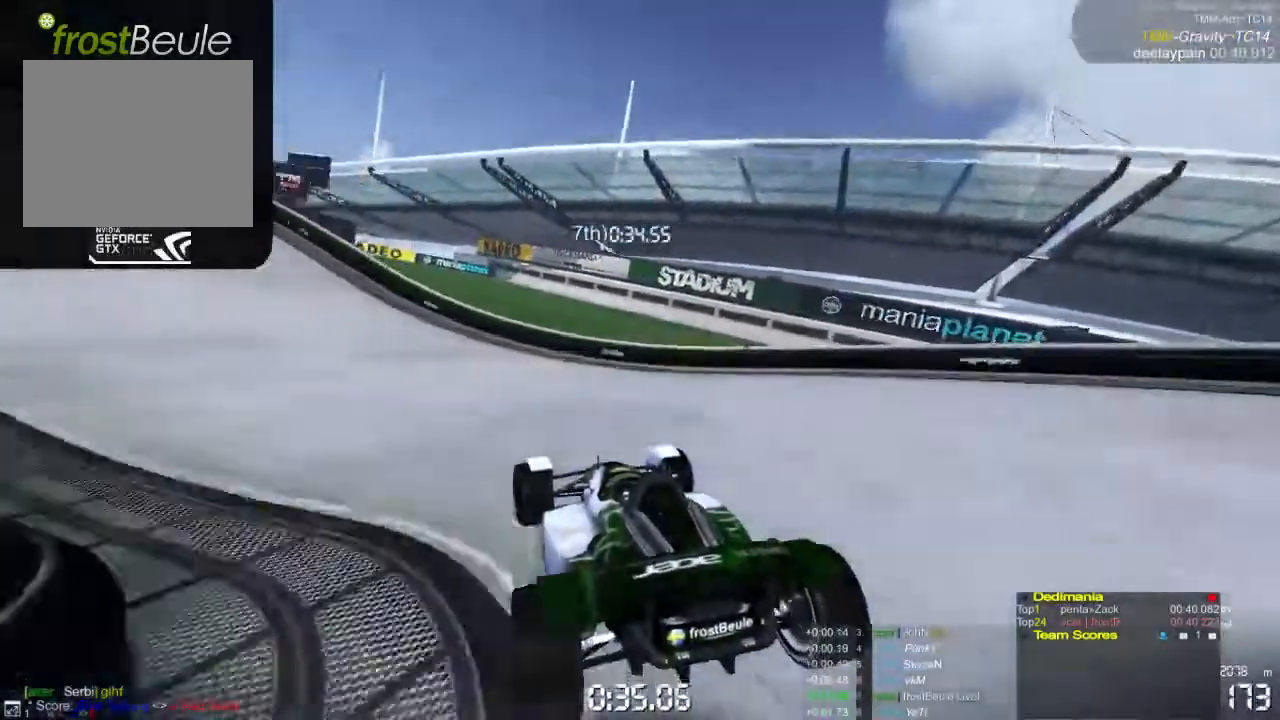
{"buttons": ["A"], "left_stick": "left", "events": []}
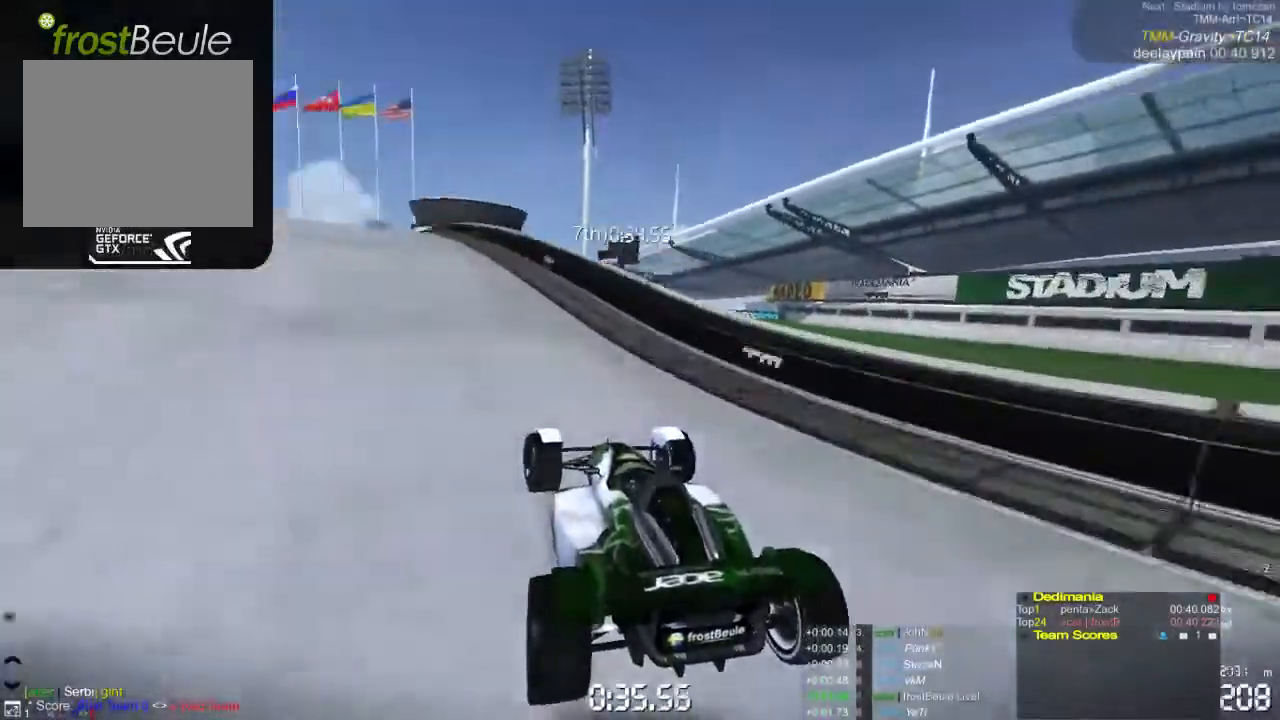
{"buttons": ["A"], "left_stick": "right", "events": [[333, "left_stick", "center"], [467, "left_stick", "right"]]}
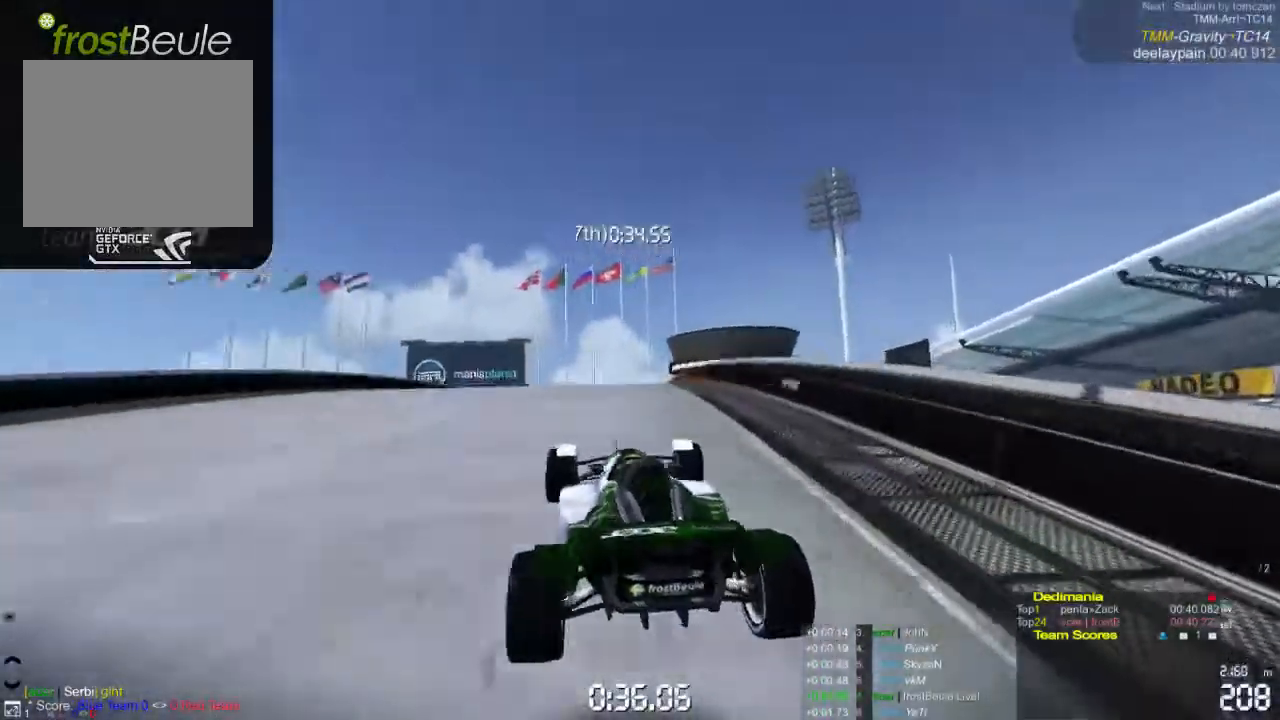
{"buttons": ["A"], "left_stick": "right", "events": [[100, "left_stick", "center"], [367, "left_stick", "right"]]}
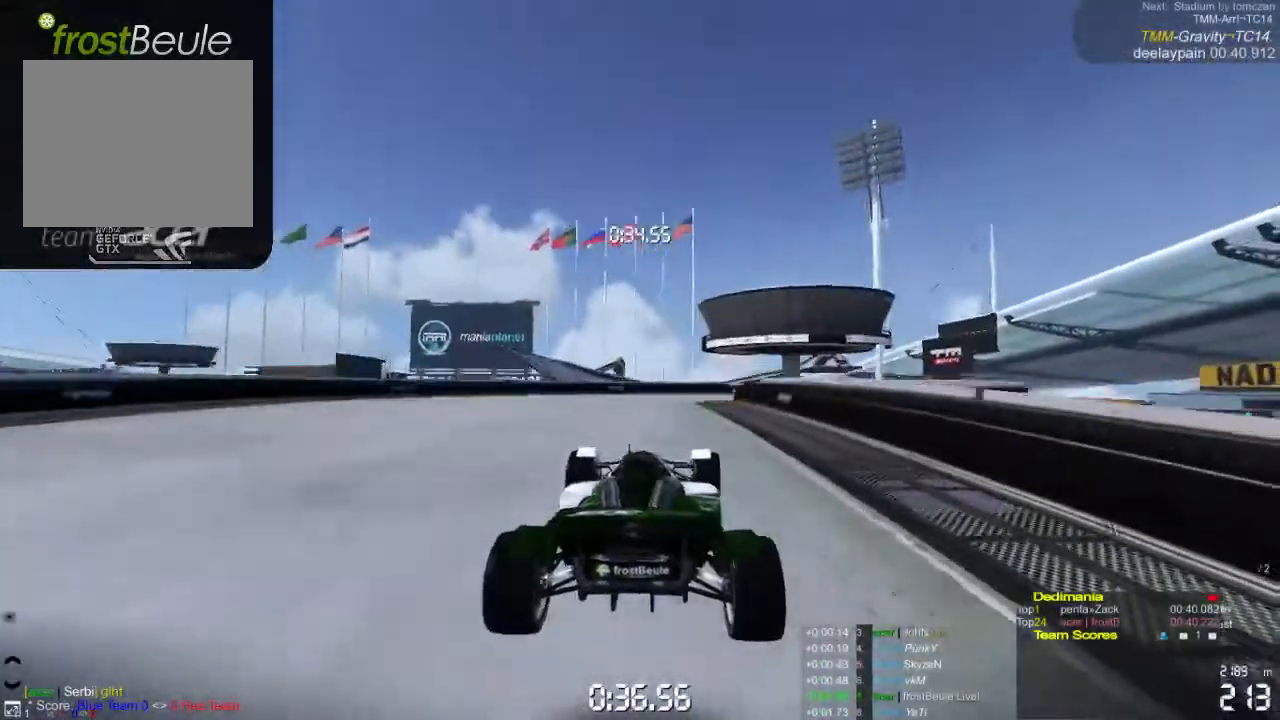
{"buttons": ["A"], "left_stick": "center", "events": [[333, "left_stick", "center"]]}
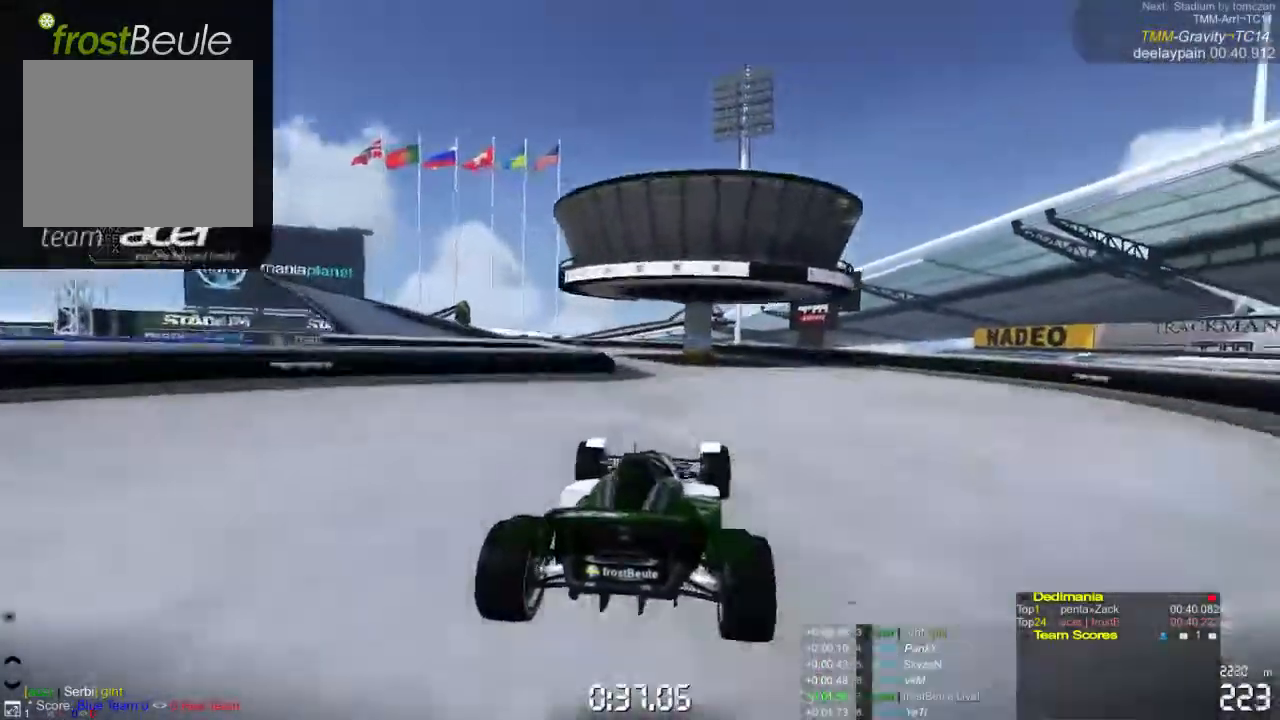
{"buttons": ["A"], "left_stick": "left", "events": [[33, "left_stick", "left"]]}
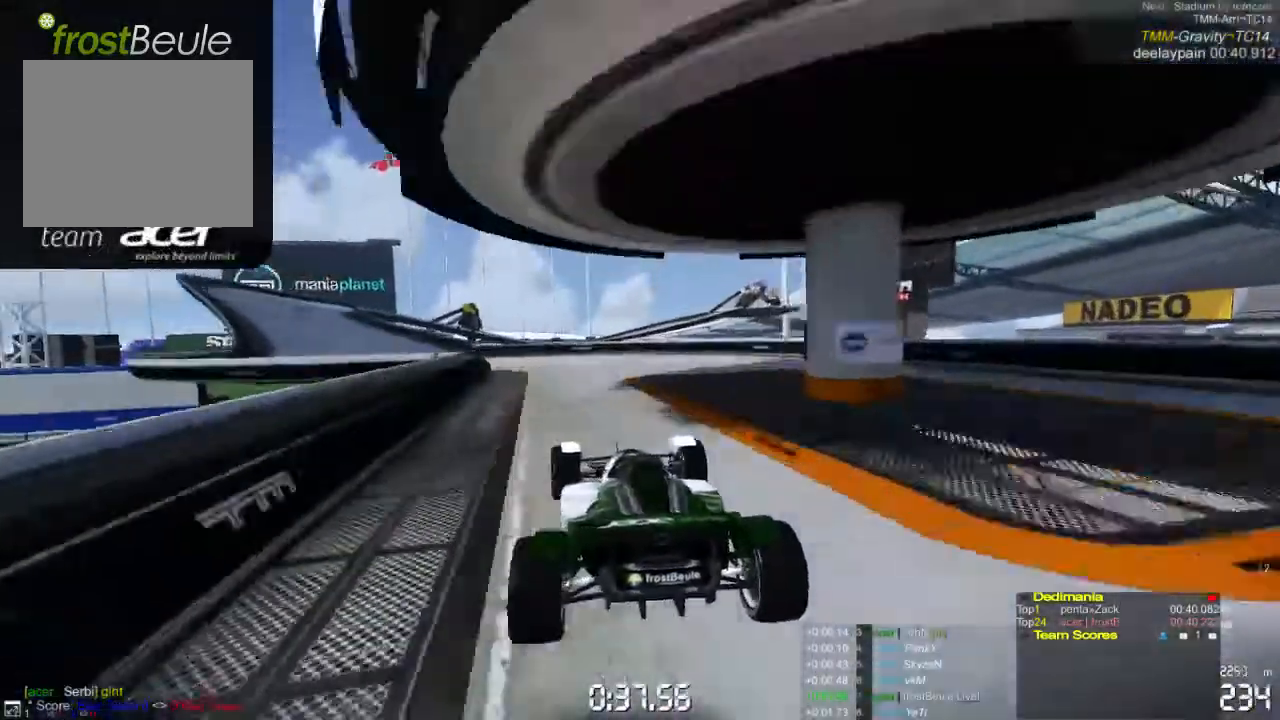
{"buttons": ["A"], "left_stick": "left", "events": []}
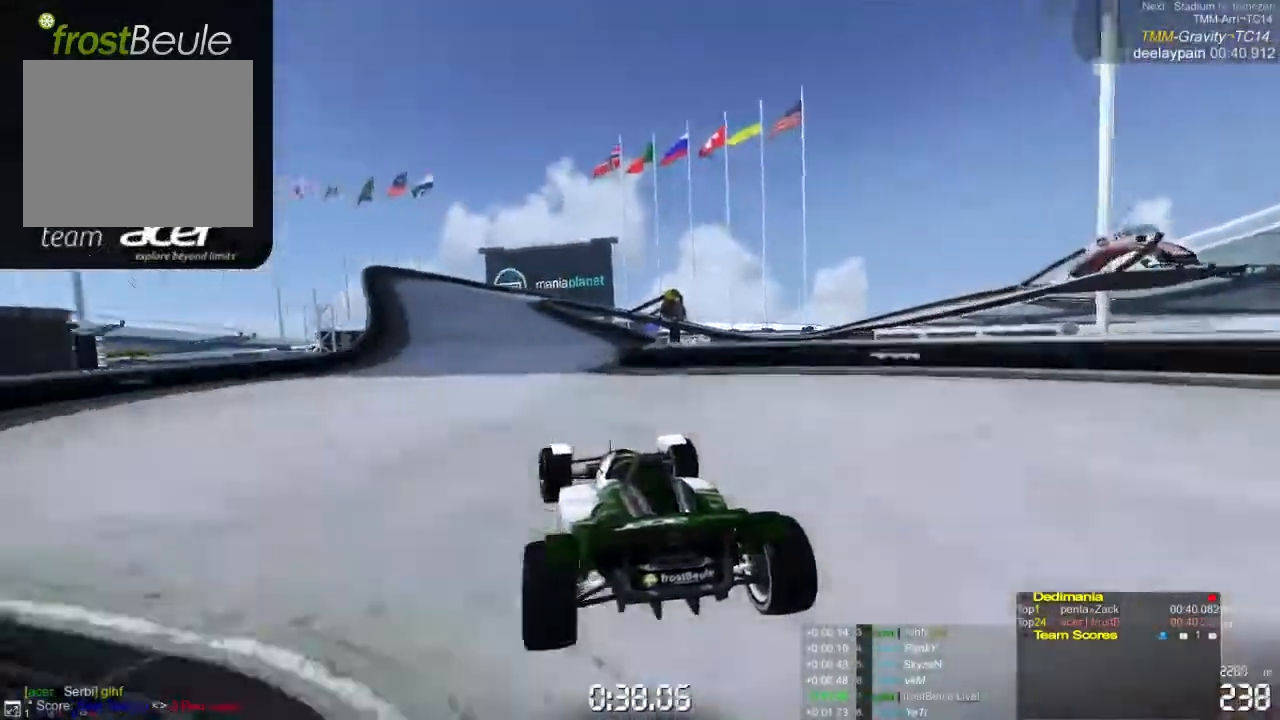
{"buttons": ["A"], "left_stick": "right", "events": [[167, "left_stick", "center"], [500, "left_stick", "right"]]}
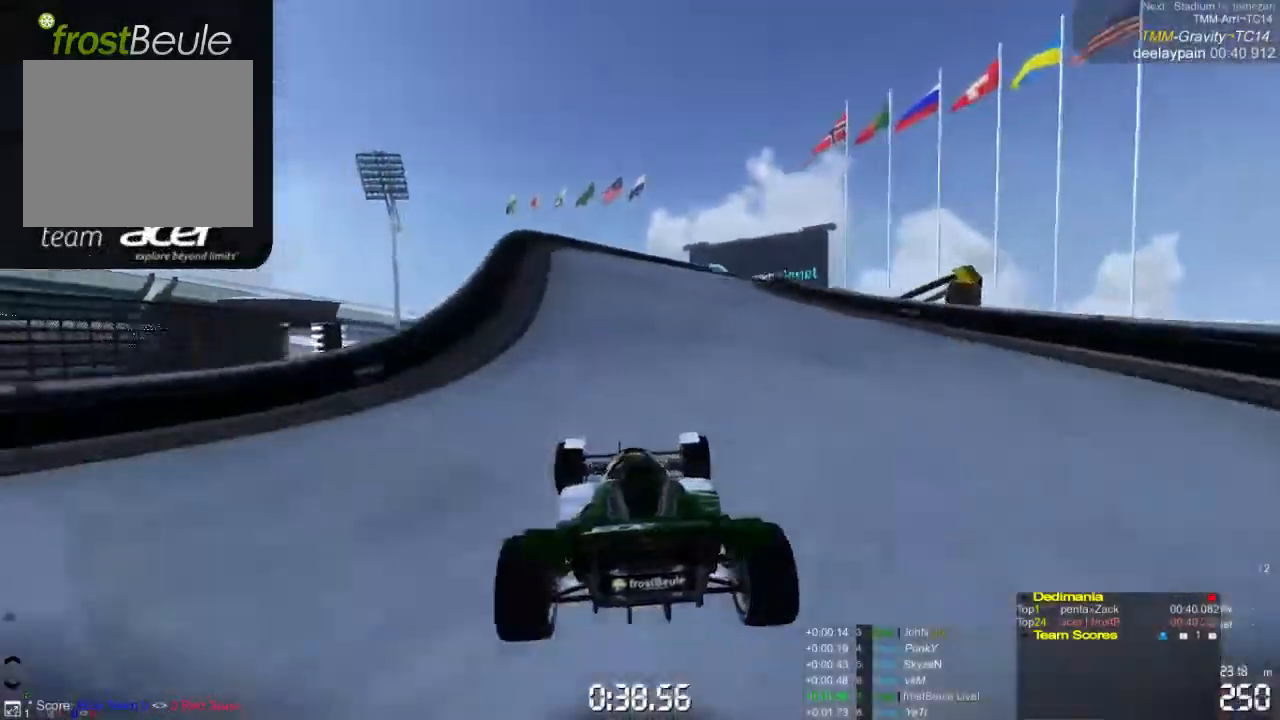
{"buttons": ["A"], "left_stick": "right", "events": []}
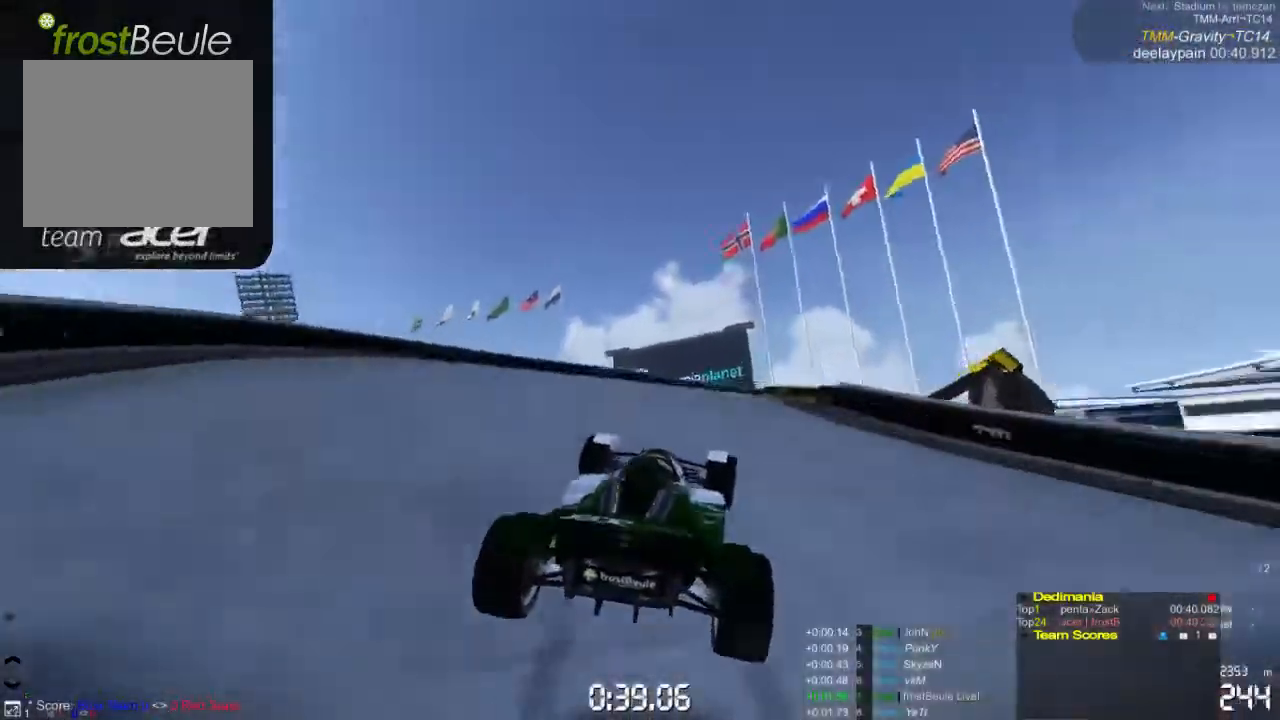
{"buttons": ["A"], "left_stick": "right", "events": []}
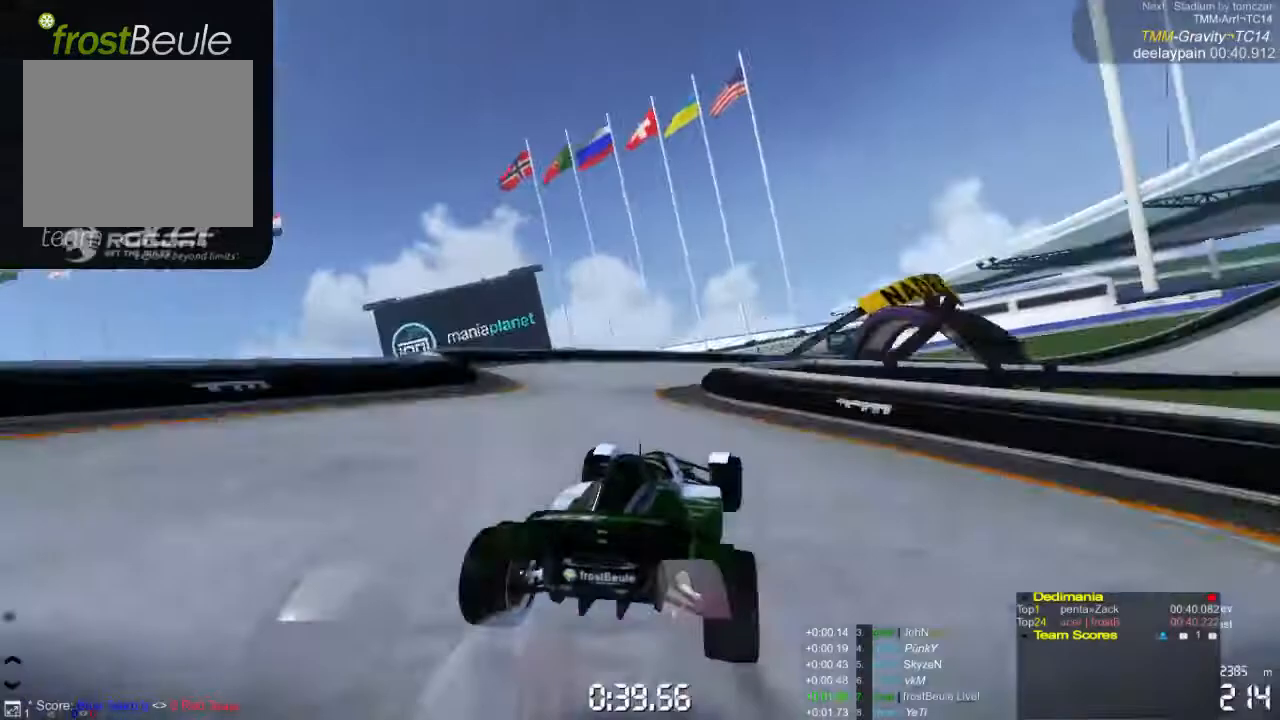
{"buttons": ["A"], "left_stick": "right", "events": []}
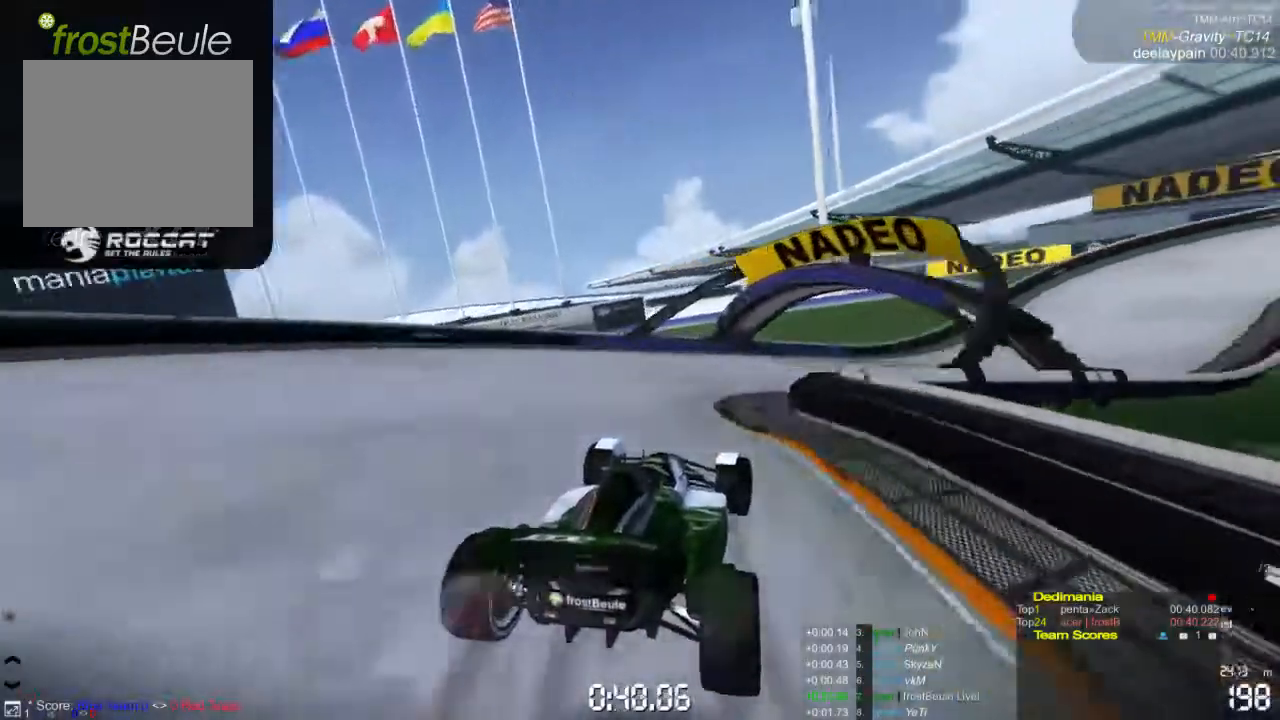
{"buttons": ["A"], "left_stick": "right", "events": []}
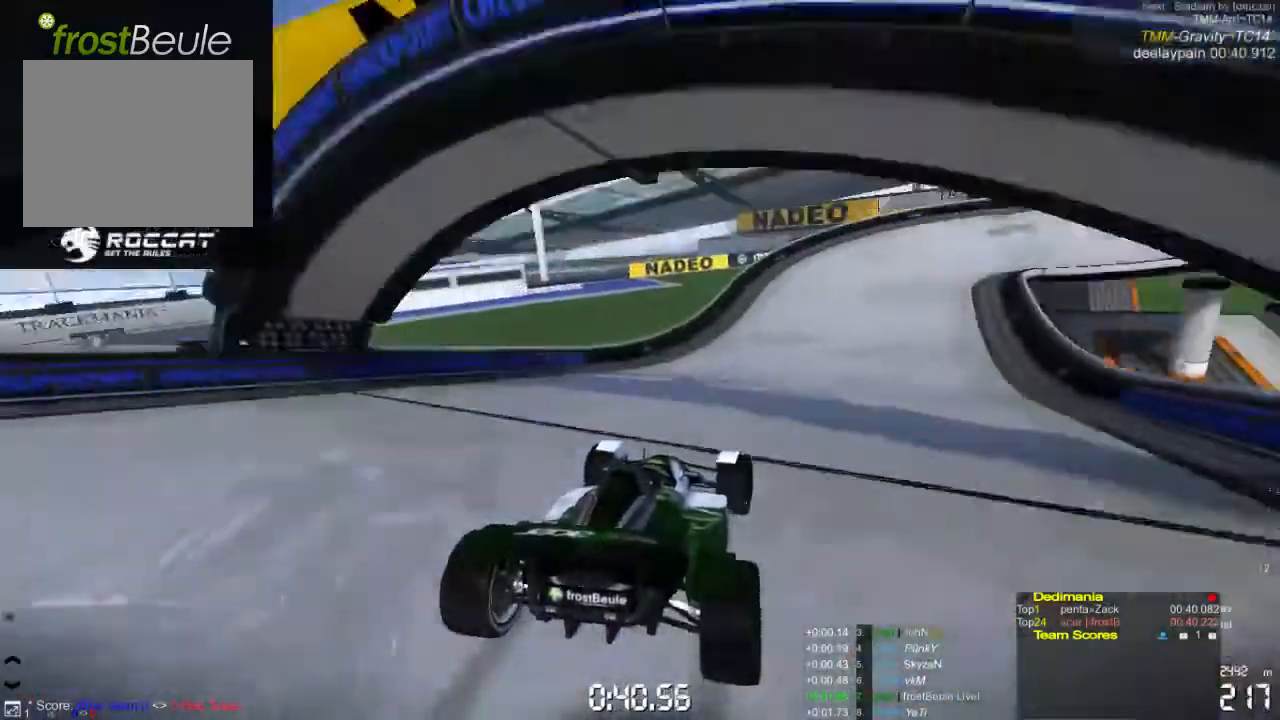
{"buttons": ["A"], "left_stick": "right", "events": []}
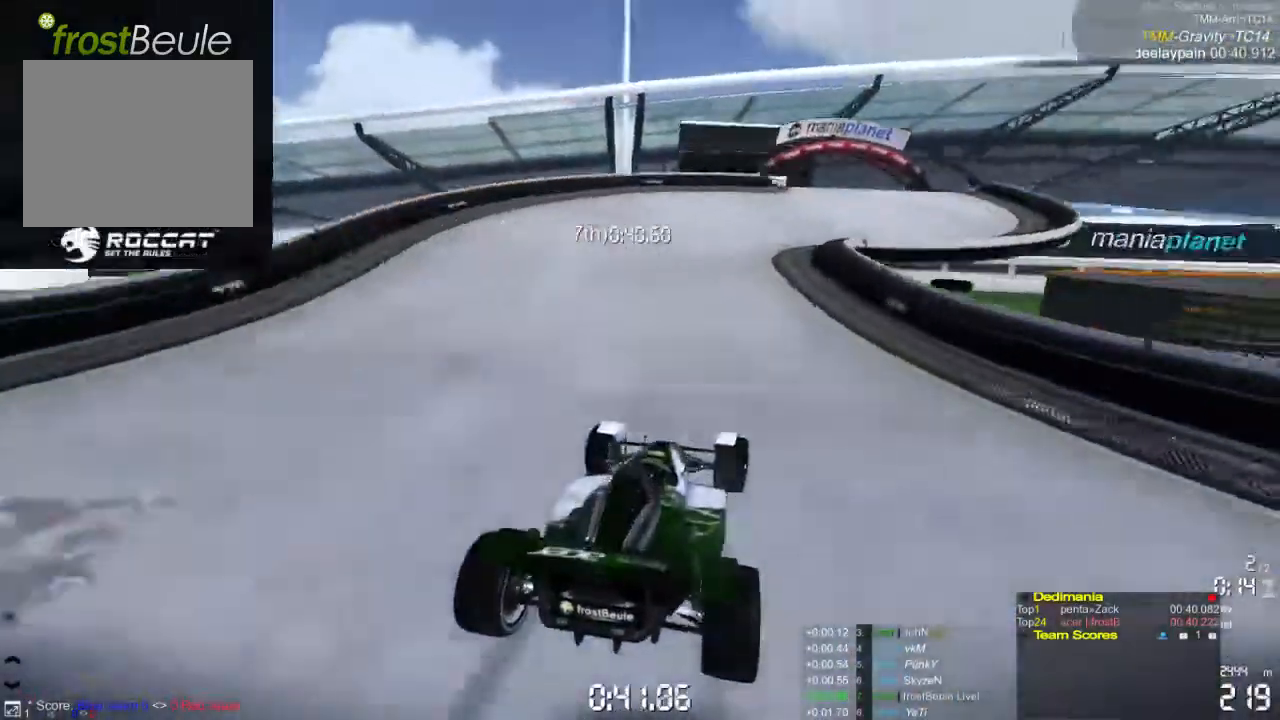
{"buttons": ["A"], "left_stick": "left", "events": [[33, "left_stick", "center"], [467, "left_stick", "left"]]}
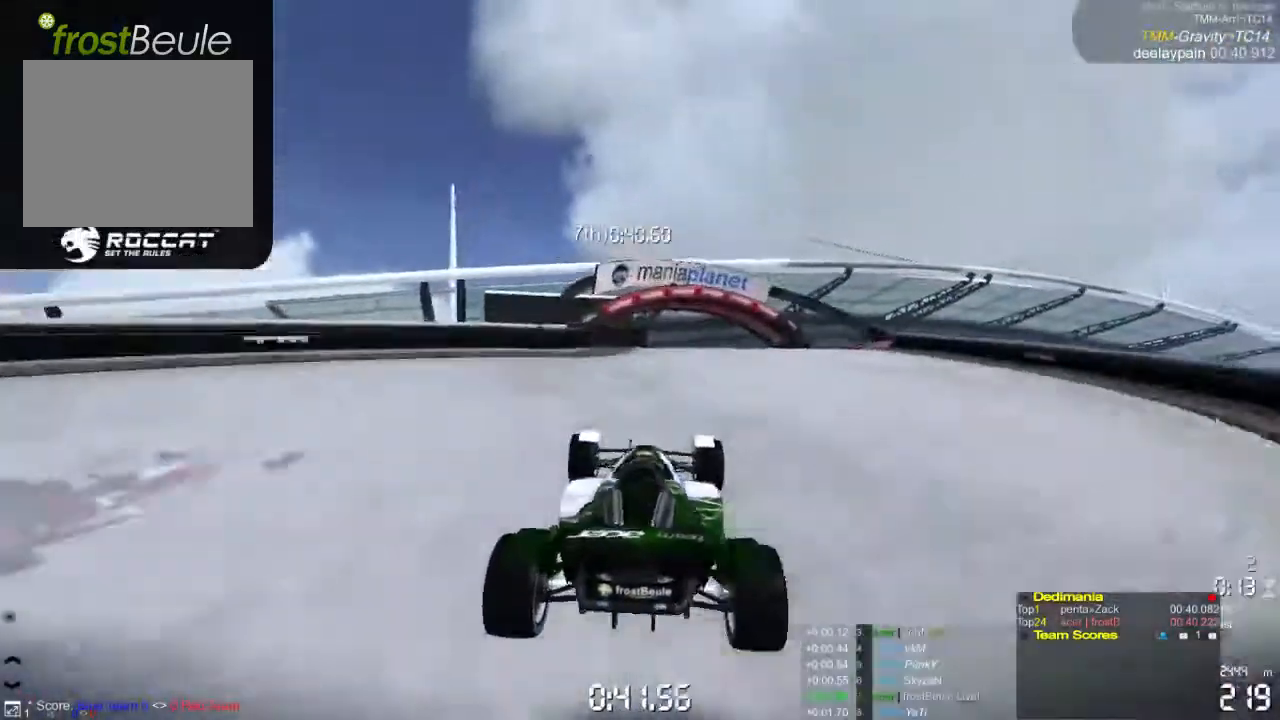
{"buttons": ["A"], "left_stick": "center", "events": [[300, "left_stick", "center"]]}
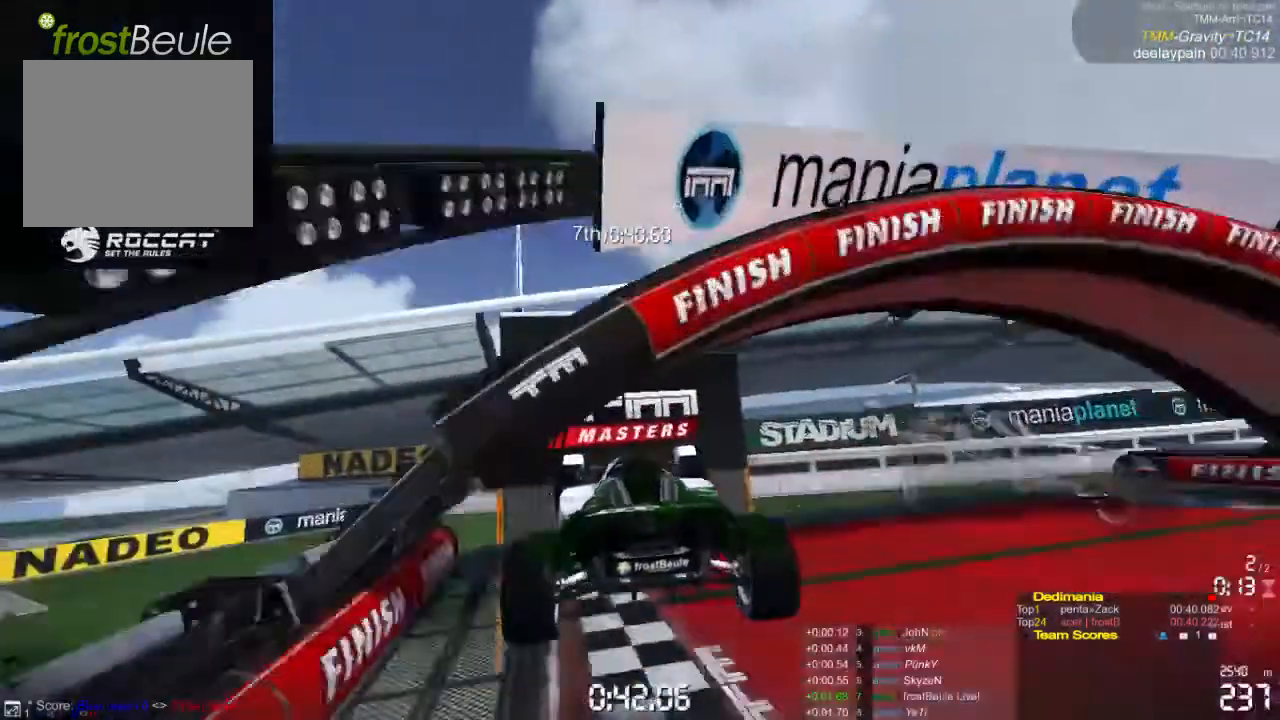
{"buttons": [], "left_stick": "center", "events": [[267, "A", "up"]]}